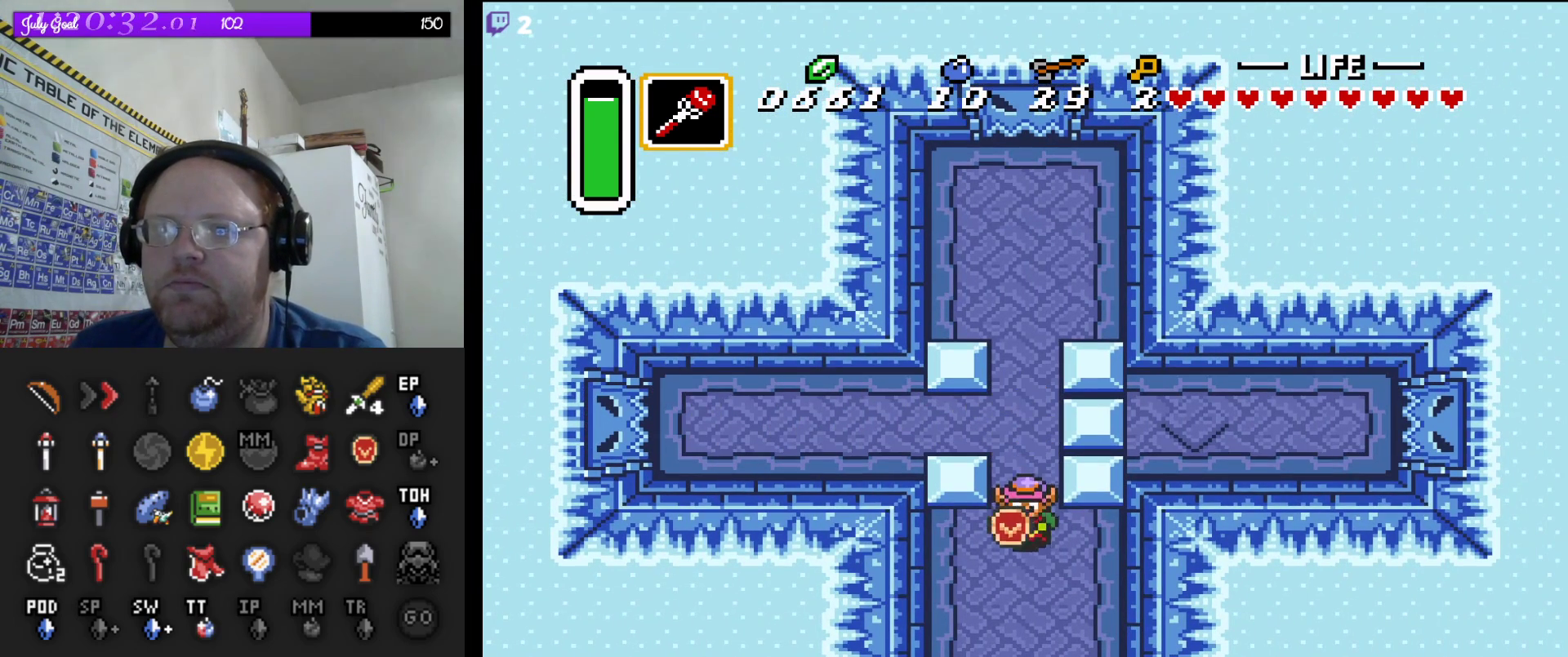
Gameplay with a controller (Nintendo layout); each line is a JSON object with the inputs held at the frame after it. "events" lists button and stick changes between this image and that frame as [ms after this image, input, new state], when the widget could be followed in between. Not read: L3 R3.
{"buttons": ["A", "DPAD_DOWN"], "events": [[67, "A", "down"], [117, "A", "up"], [350, "A", "down"], [450, "DPAD_DOWN", "up"], [467, "DPAD_DOWN", "down"]]}
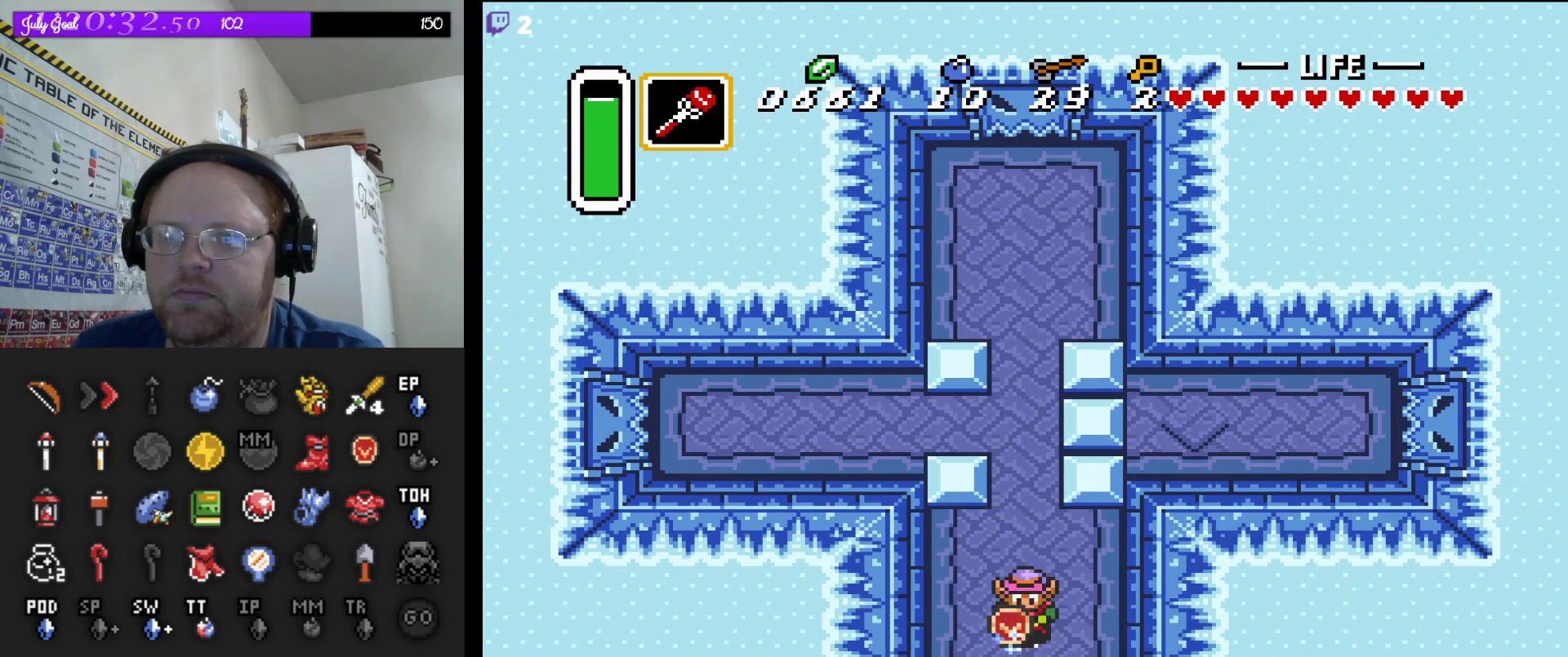
{"buttons": ["A"], "events": [[117, "DPAD_DOWN", "up"]]}
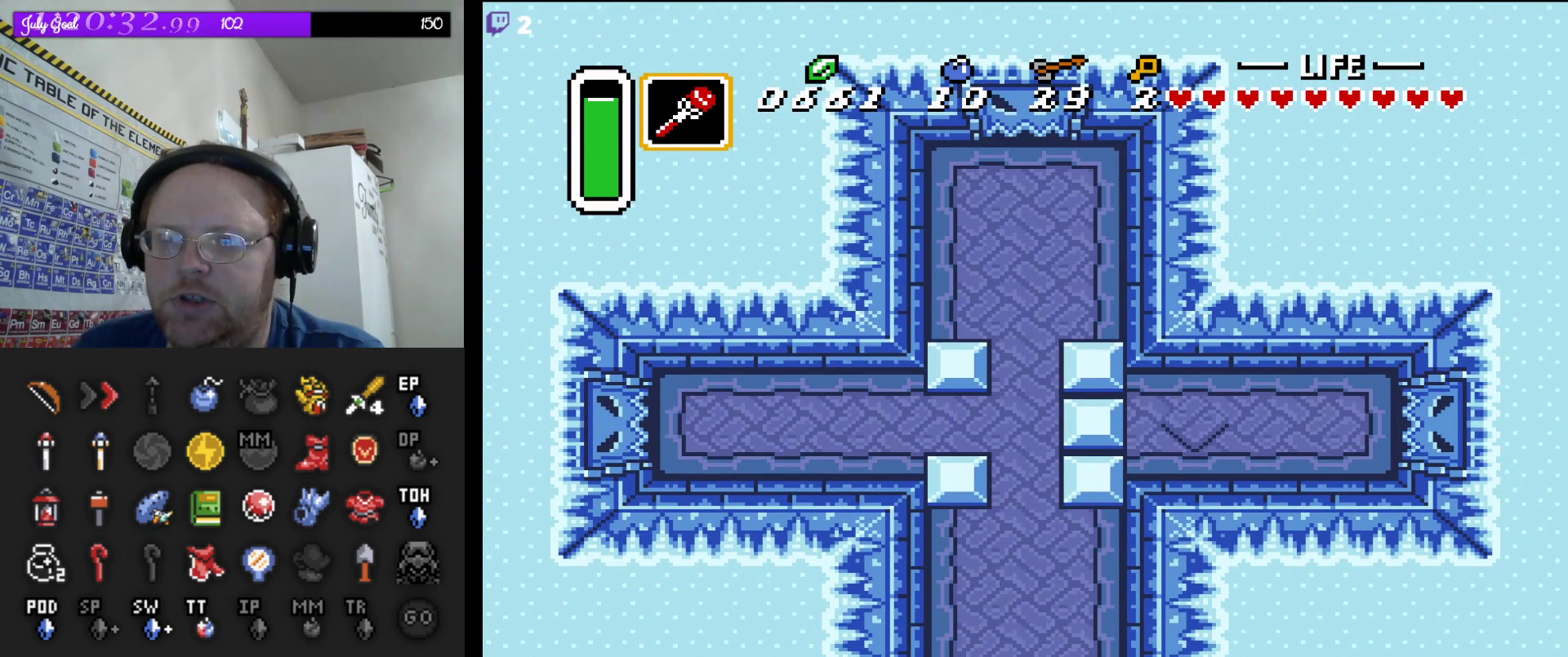
{"buttons": ["A"], "events": []}
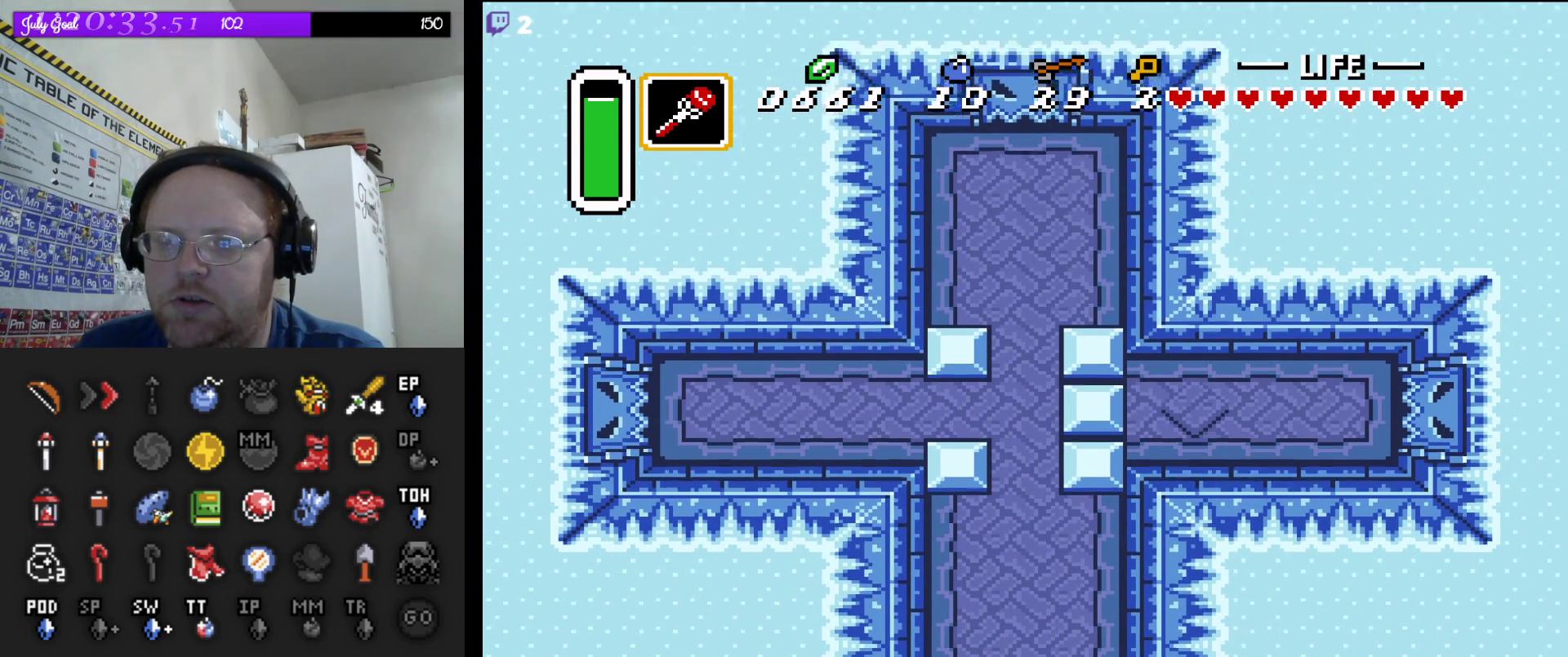
{"buttons": [], "events": [[17, "A", "up"]]}
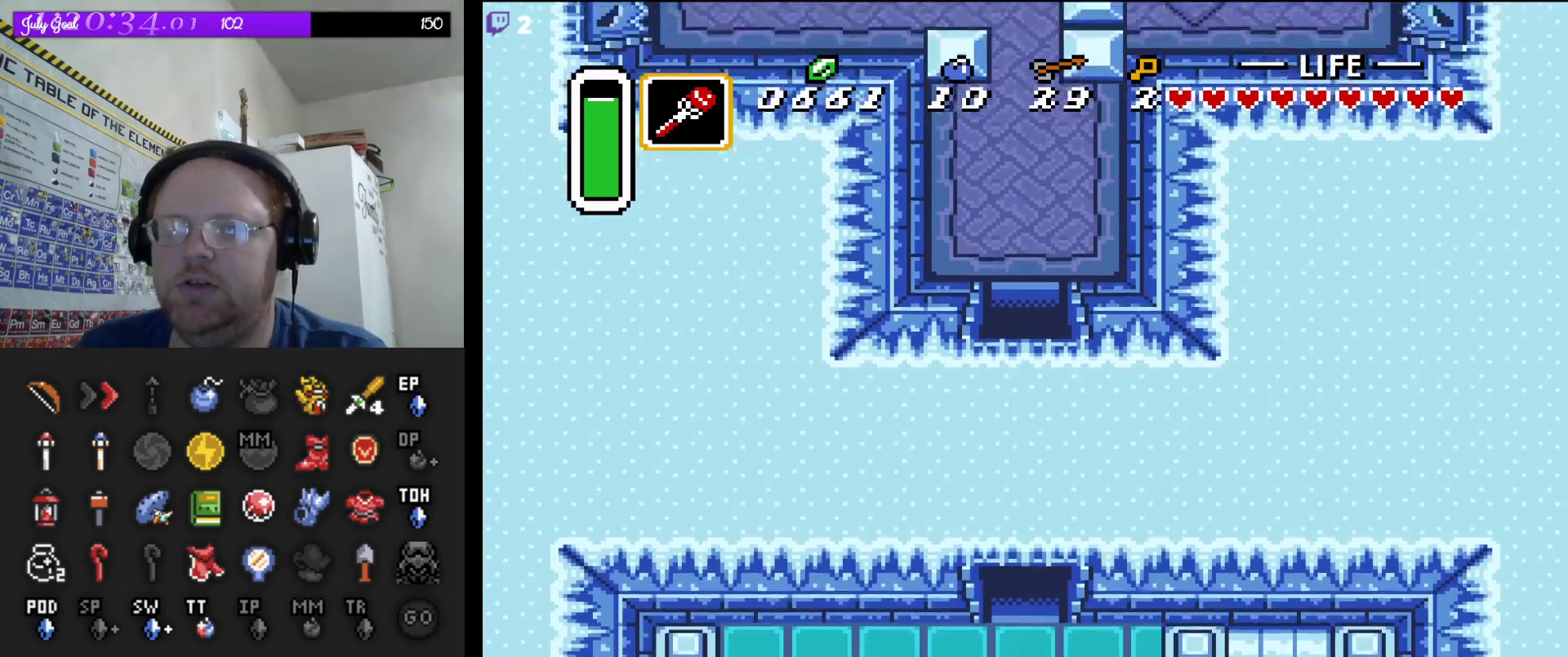
{"buttons": ["DPAD_UP"], "events": [[200, "DPAD_UP", "down"]]}
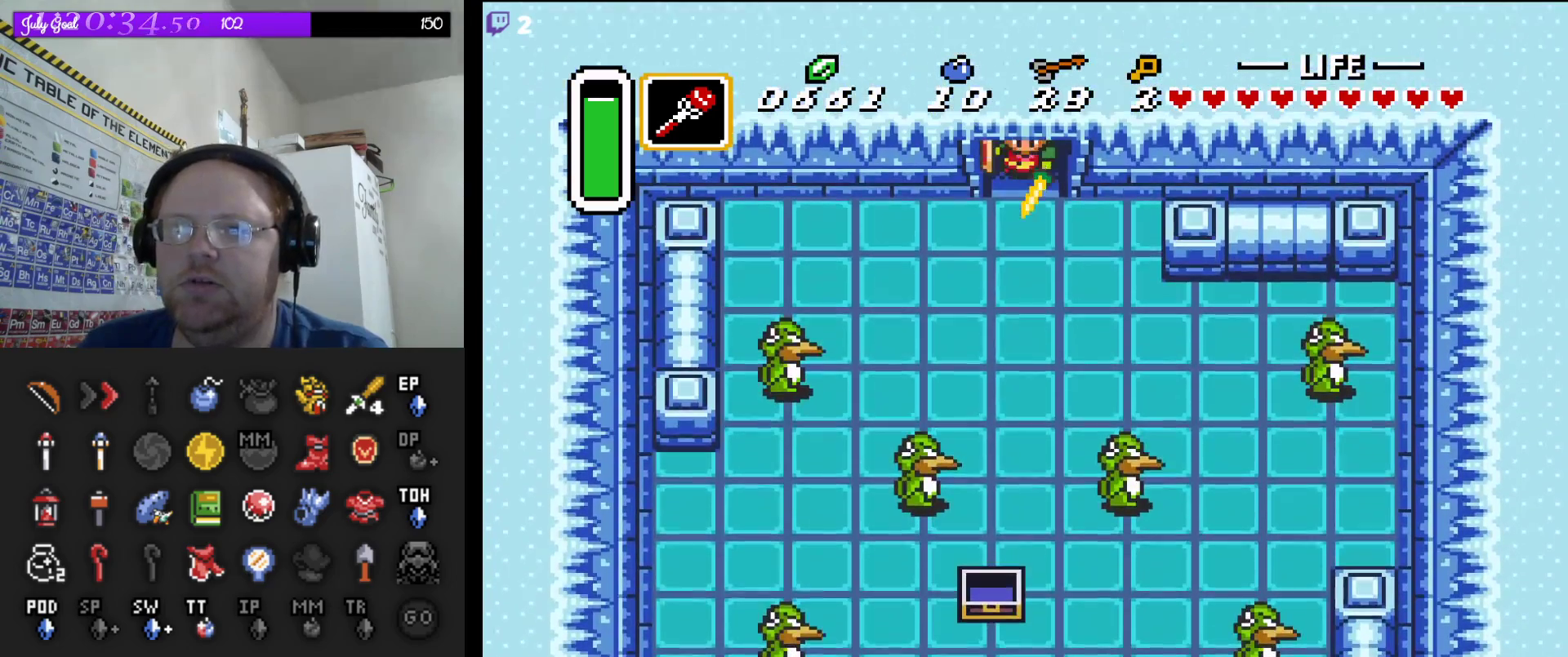
{"buttons": ["DPAD_UP"], "events": []}
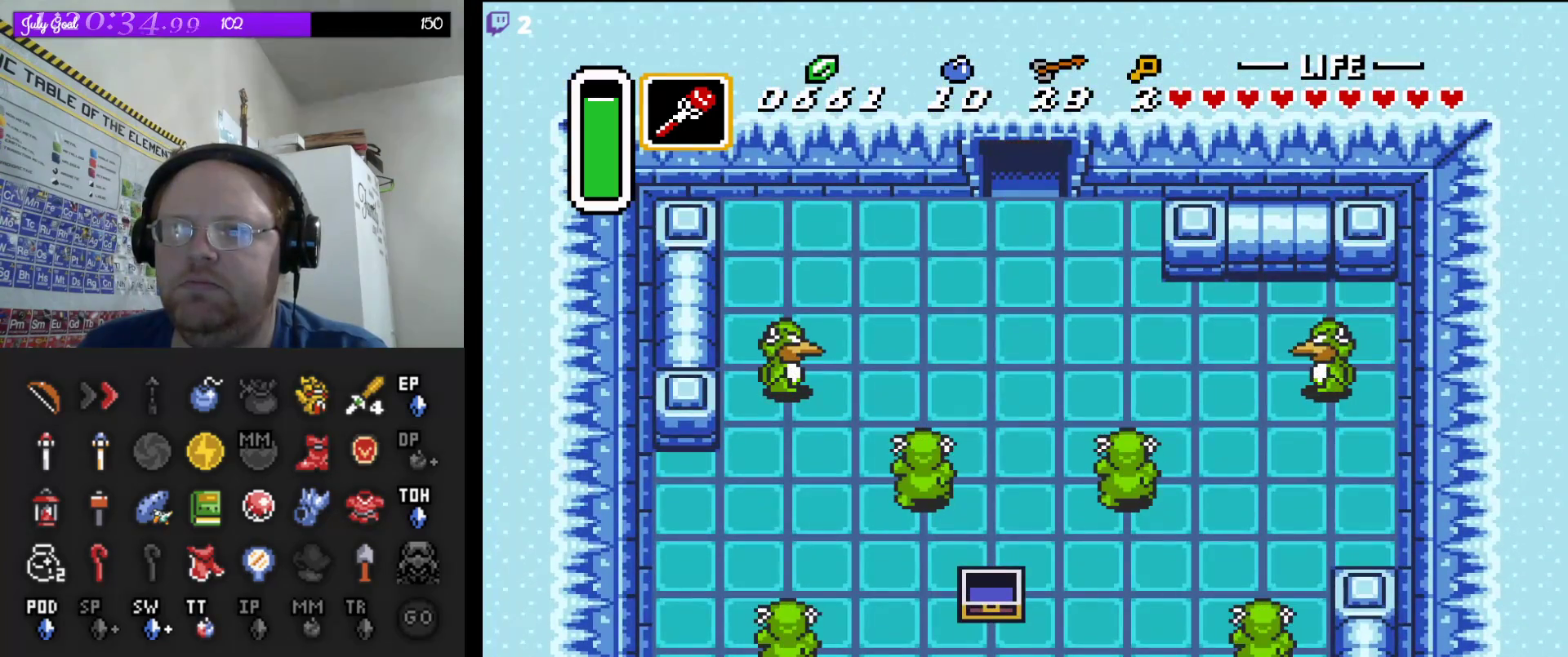
{"buttons": ["DPAD_UP"], "events": []}
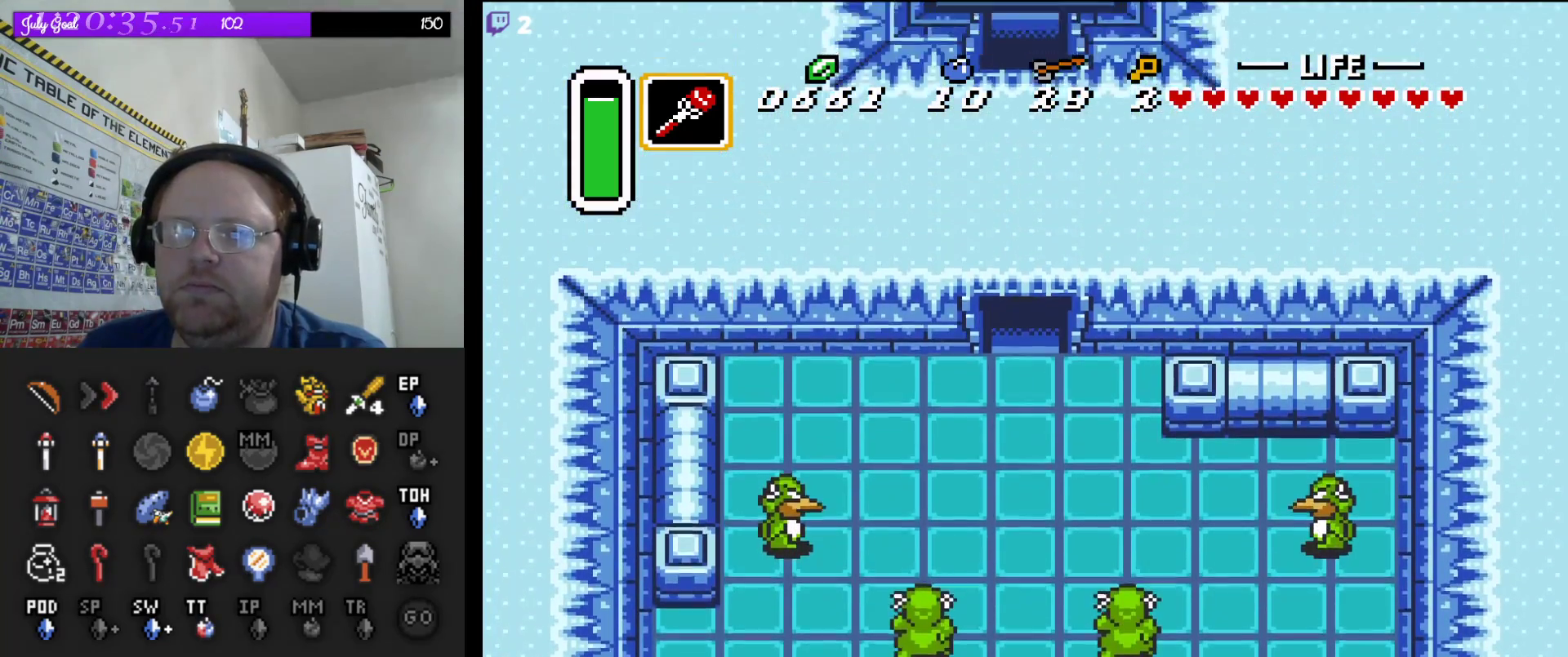
{"buttons": ["DPAD_UP"], "events": []}
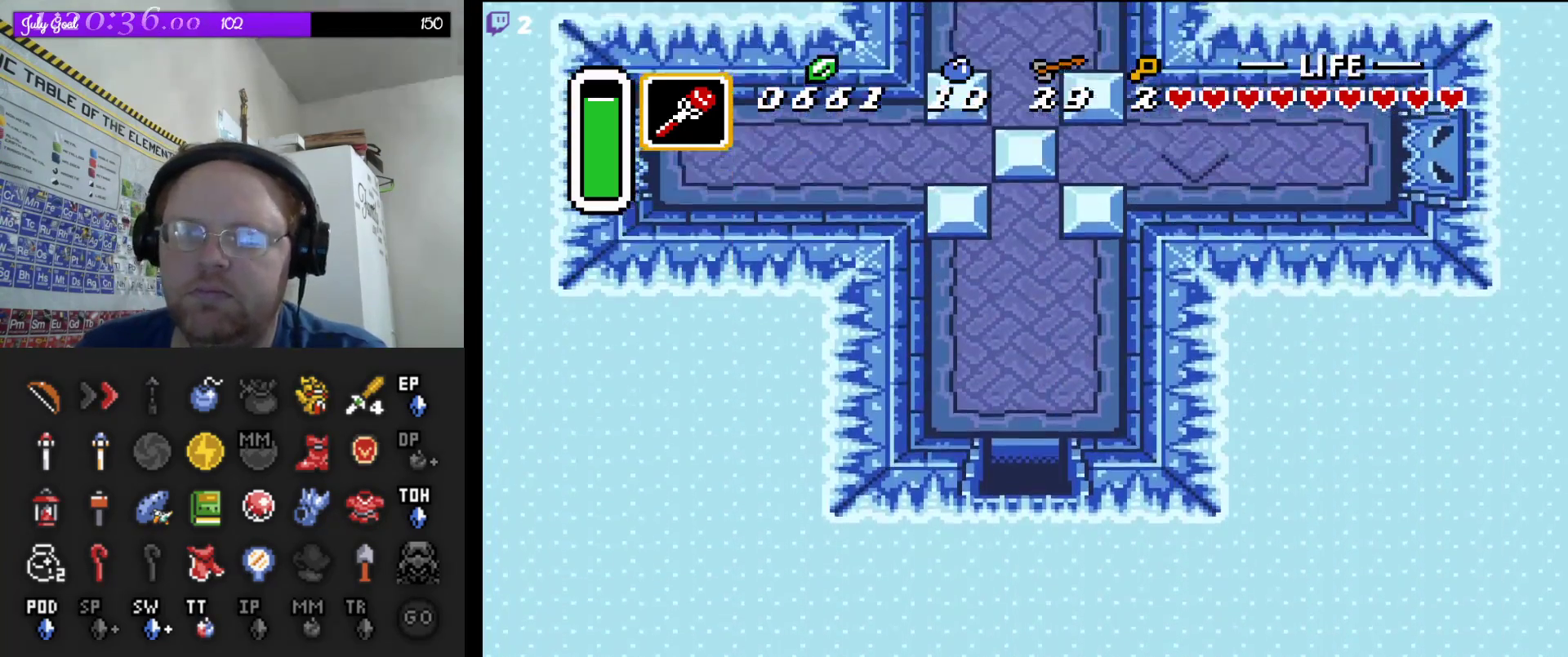
{"buttons": ["DPAD_UP"], "events": []}
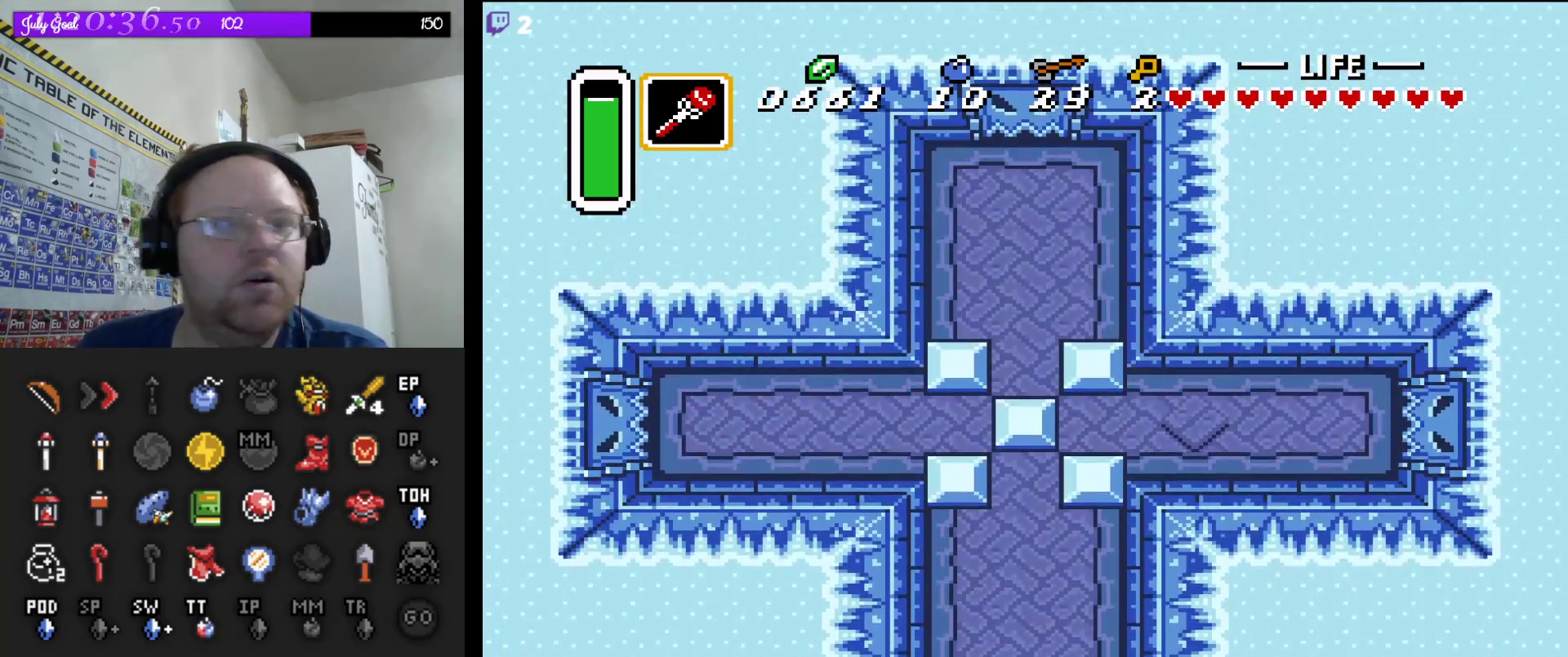
{"buttons": ["DPAD_UP"], "events": []}
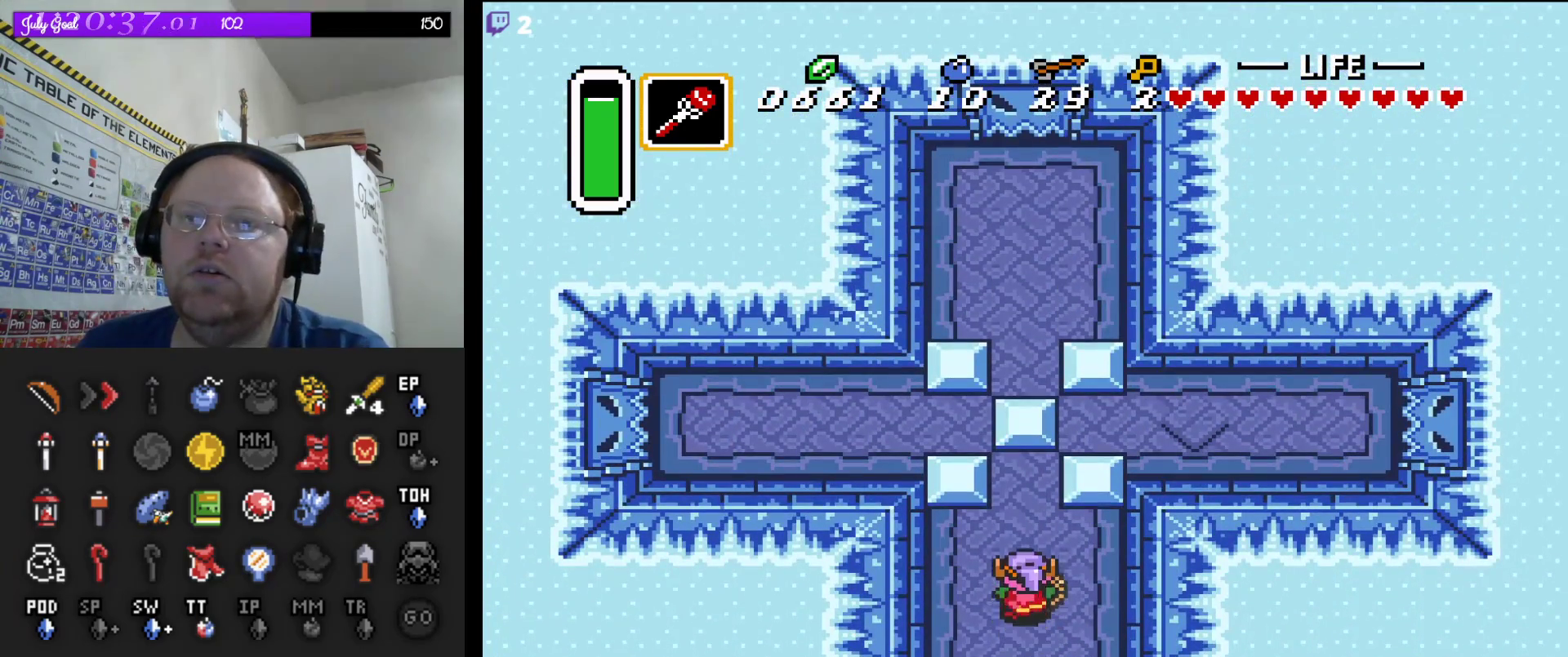
{"buttons": ["DPAD_UP"], "events": []}
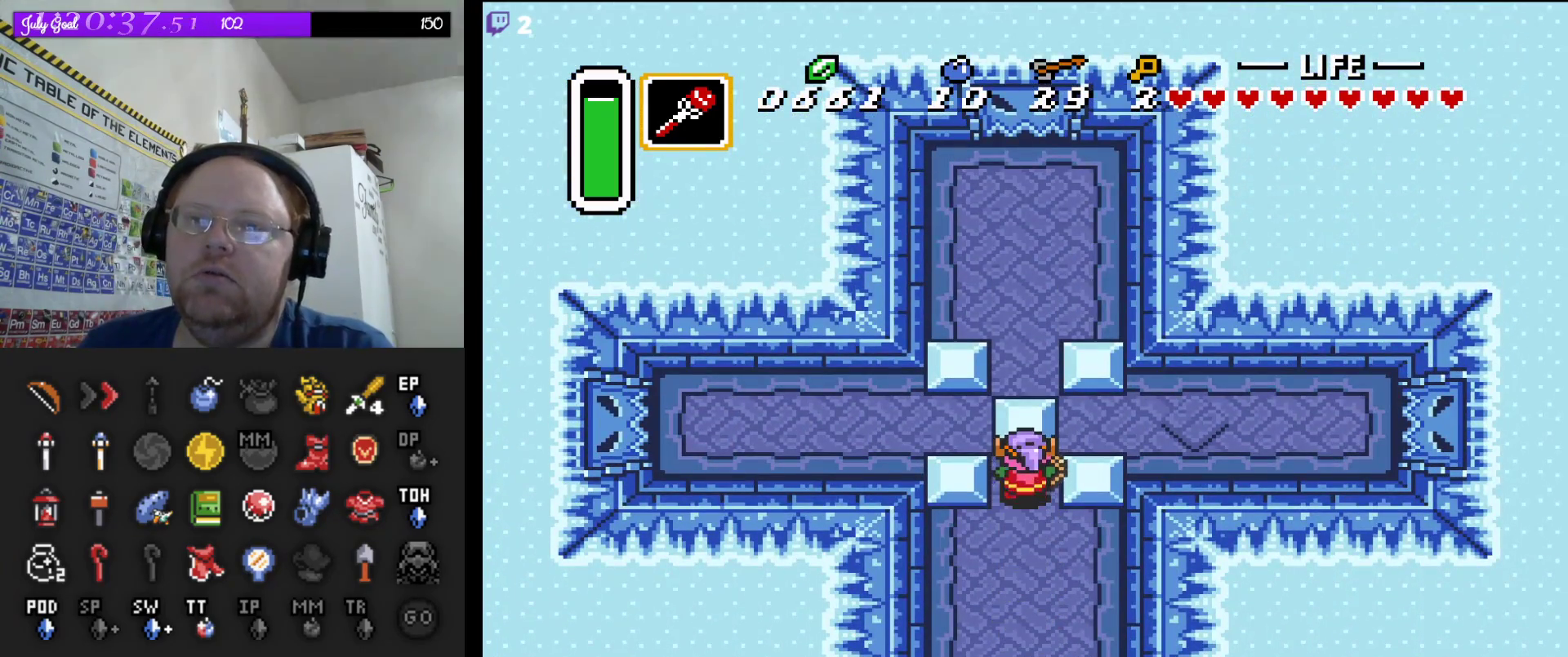
{"buttons": ["DPAD_UP"], "events": []}
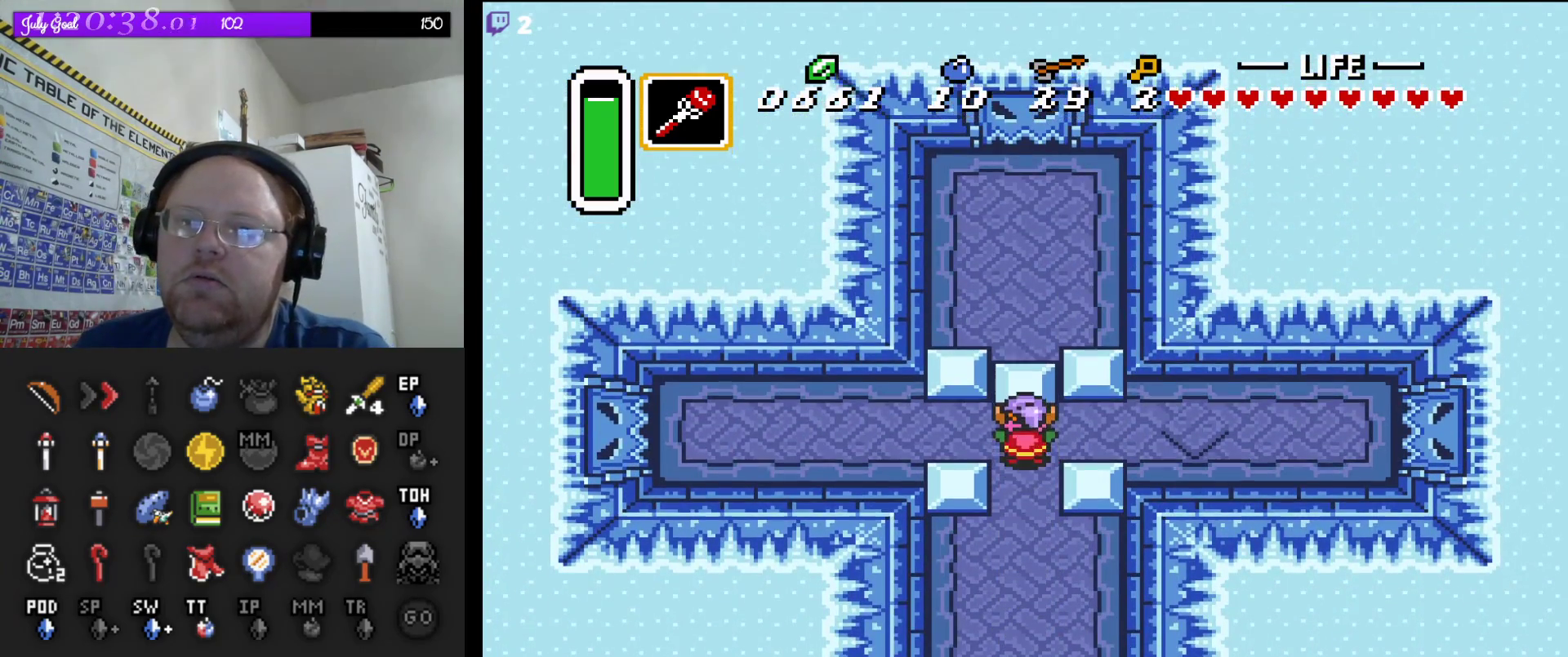
{"buttons": ["B", "DPAD_RIGHT"], "events": [[67, "DPAD_RIGHT", "down"], [100, "DPAD_UP", "up"], [317, "B", "down"]]}
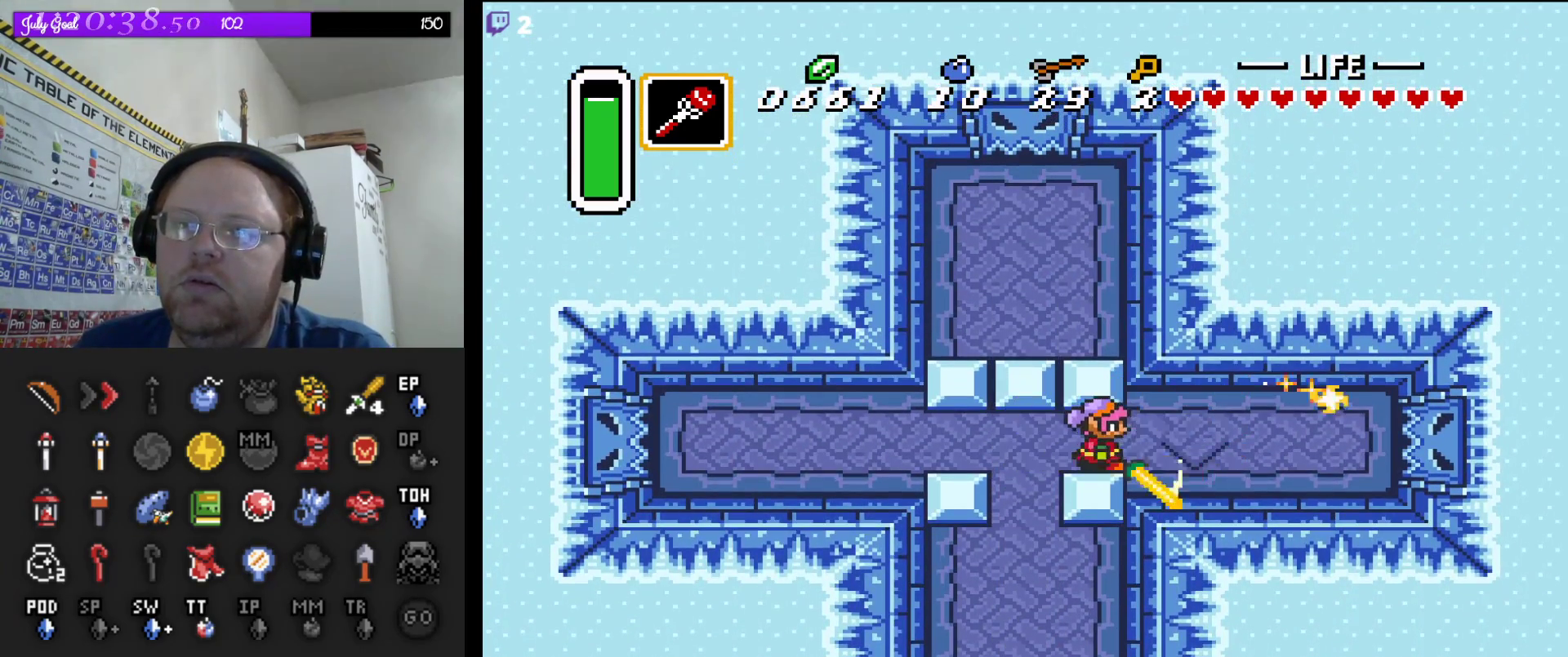
{"buttons": ["B", "DPAD_RIGHT"], "events": []}
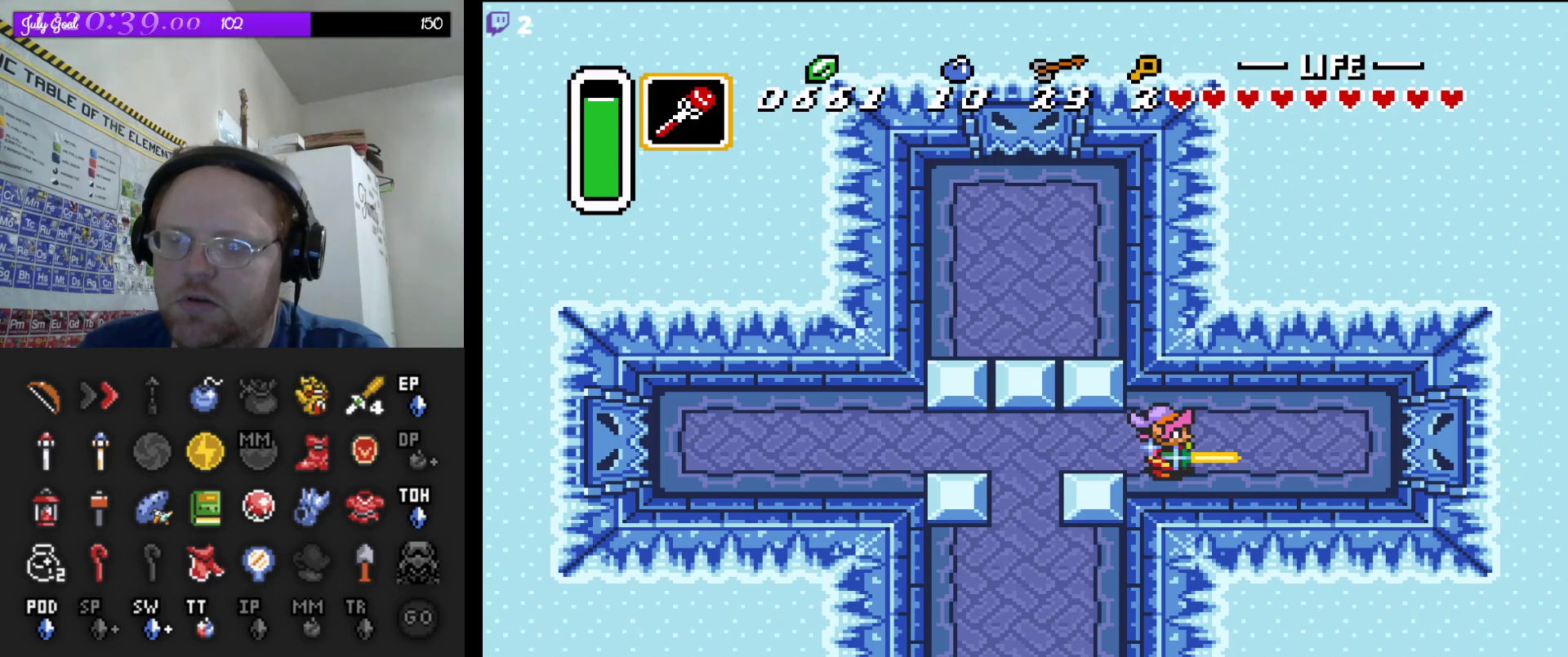
{"buttons": ["B", "DPAD_RIGHT"], "events": []}
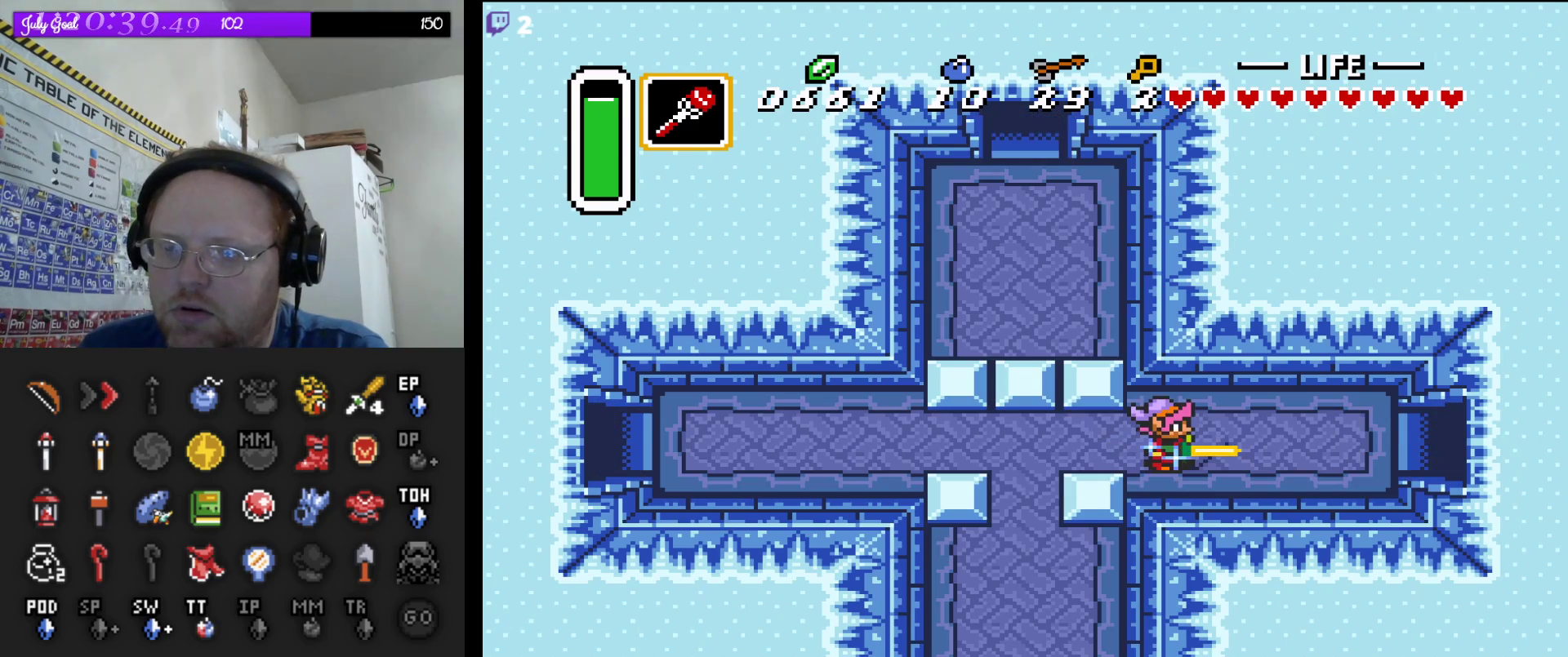
{"buttons": ["B", "DPAD_RIGHT"], "events": []}
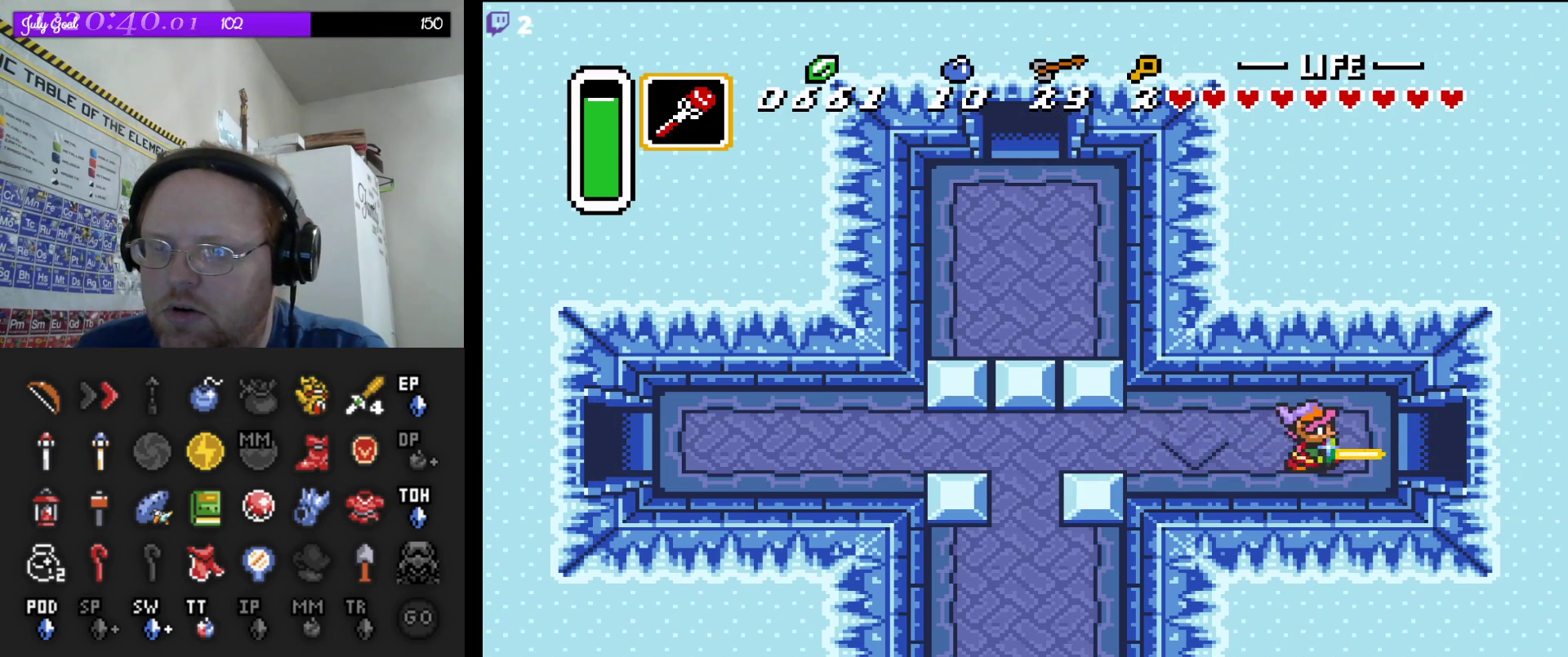
{"buttons": ["B", "DPAD_RIGHT"], "events": []}
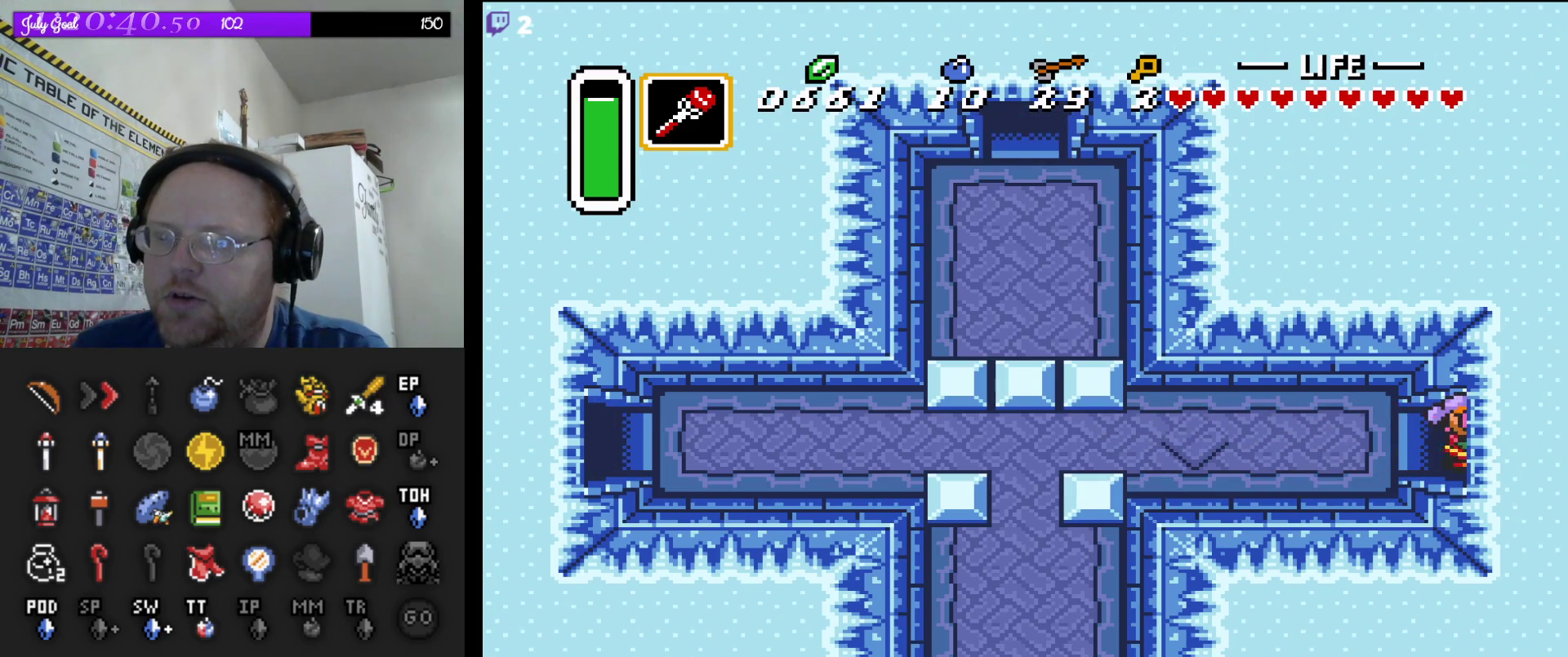
{"buttons": ["B"], "events": [[483, "DPAD_RIGHT", "up"]]}
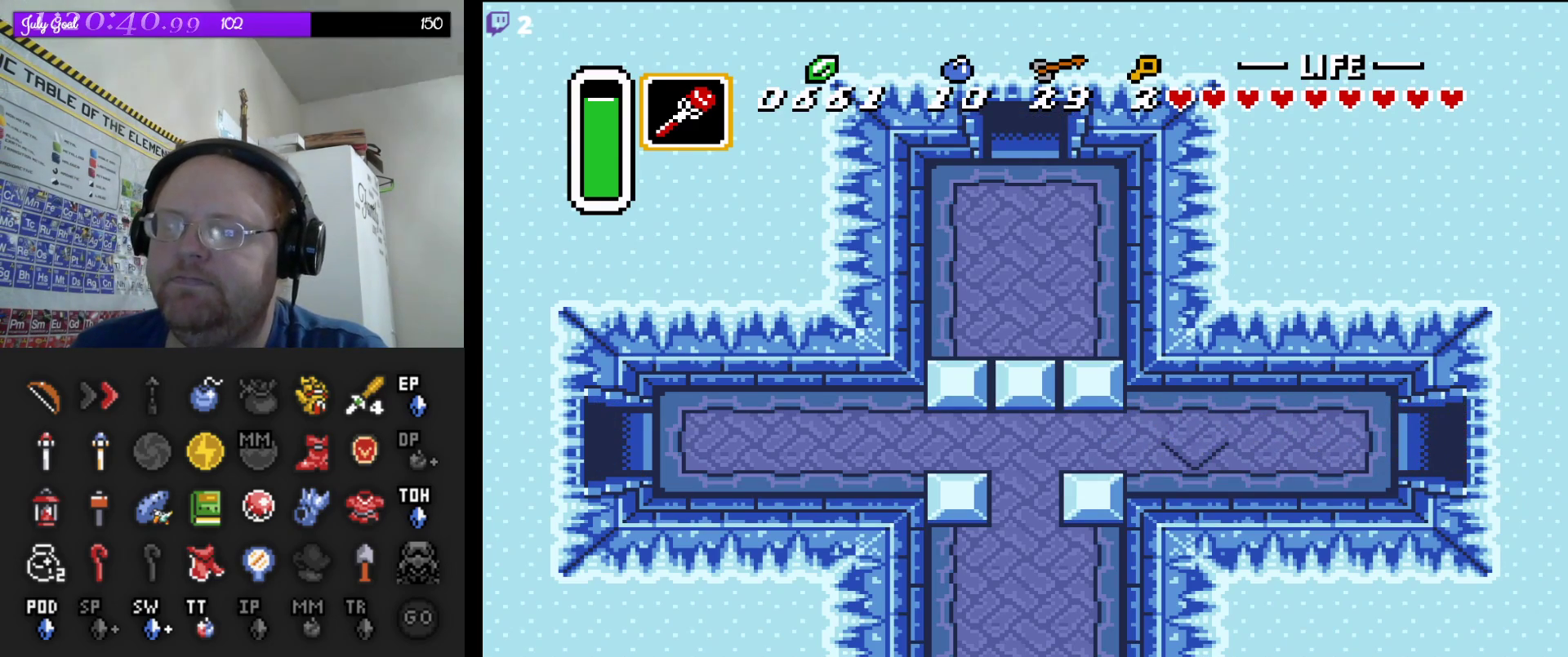
{"buttons": ["B"], "events": []}
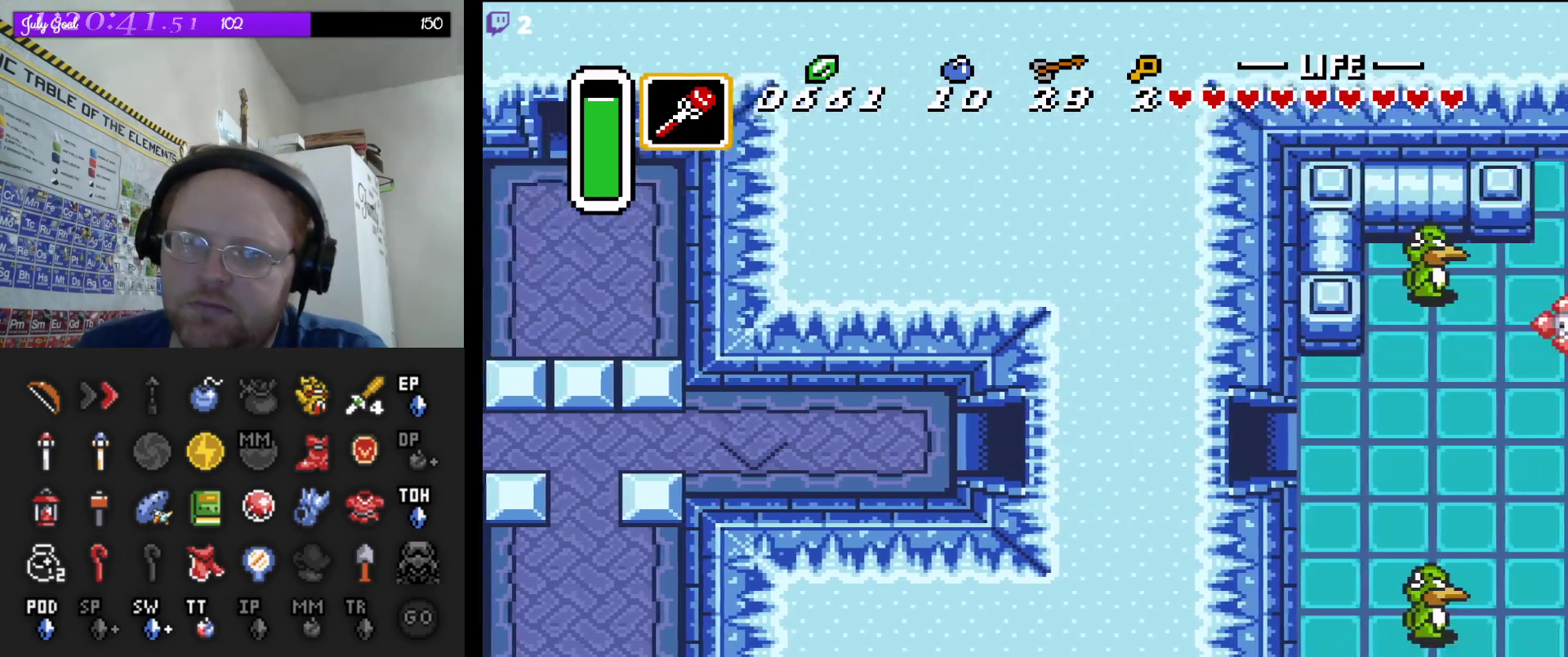
{"buttons": ["B"], "events": []}
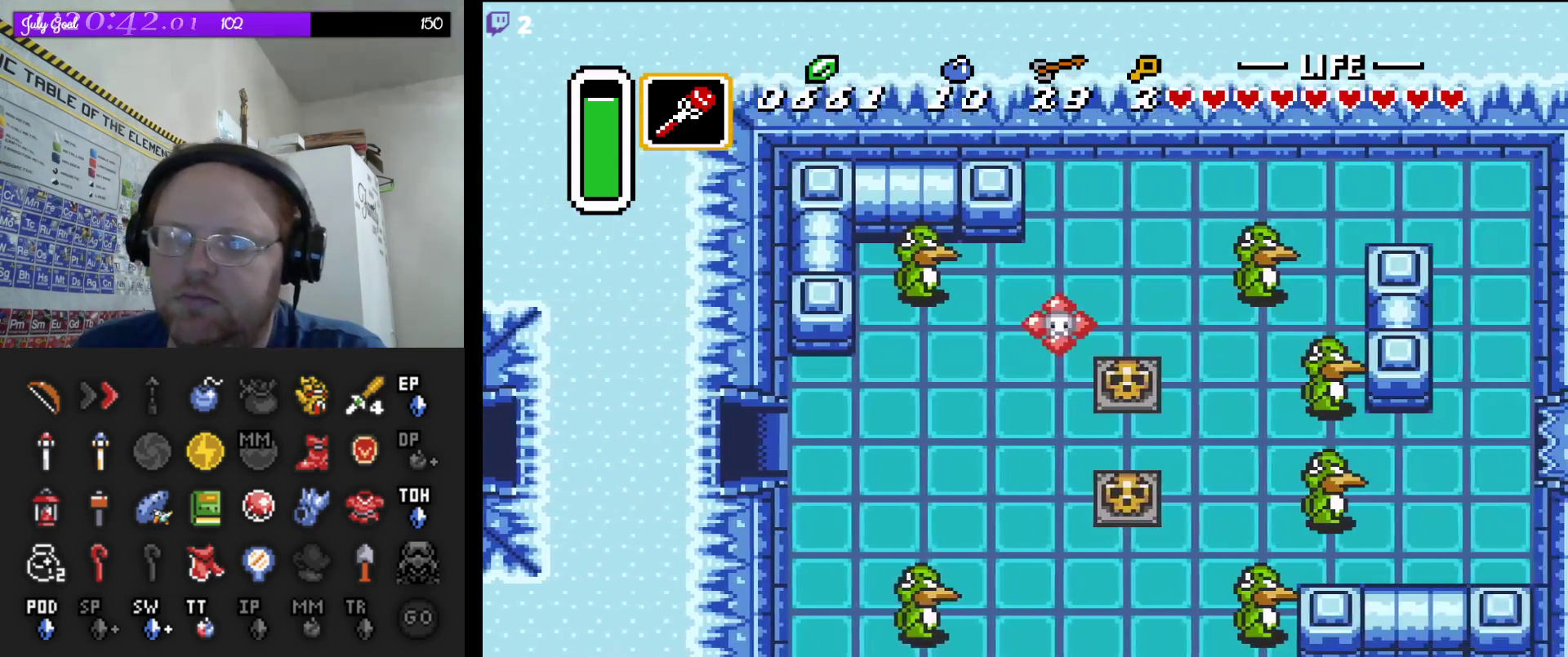
{"buttons": ["B", "DPAD_RIGHT"], "events": [[233, "DPAD_RIGHT", "down"]]}
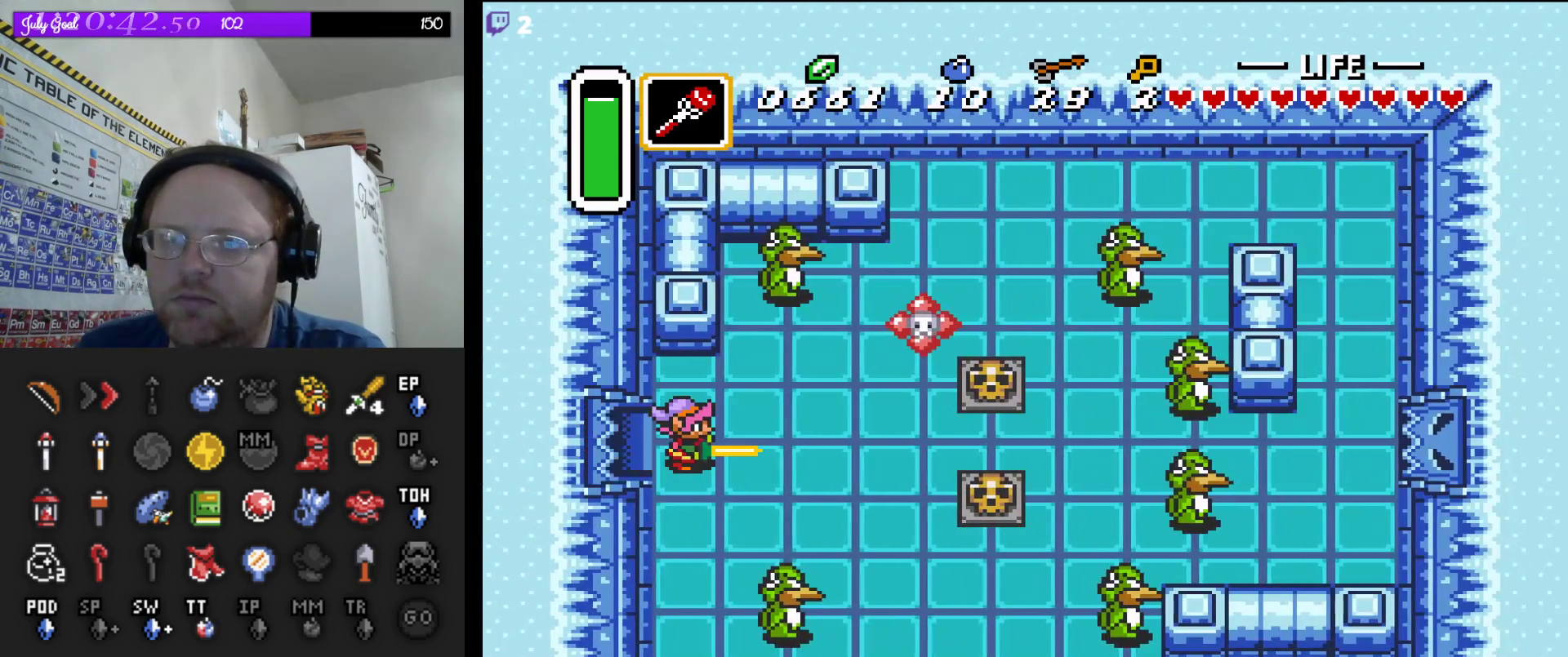
{"buttons": ["B", "DPAD_RIGHT"], "events": []}
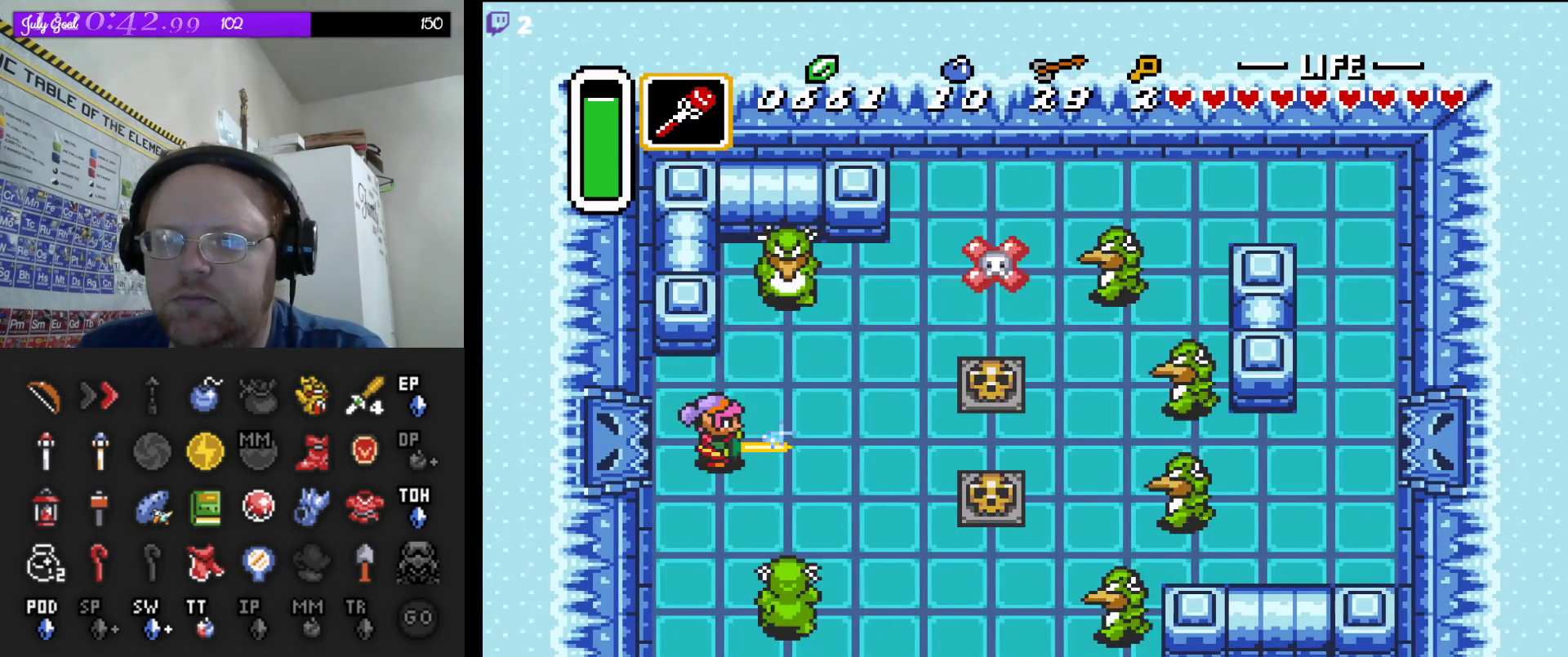
{"buttons": ["B", "DPAD_RIGHT"], "events": []}
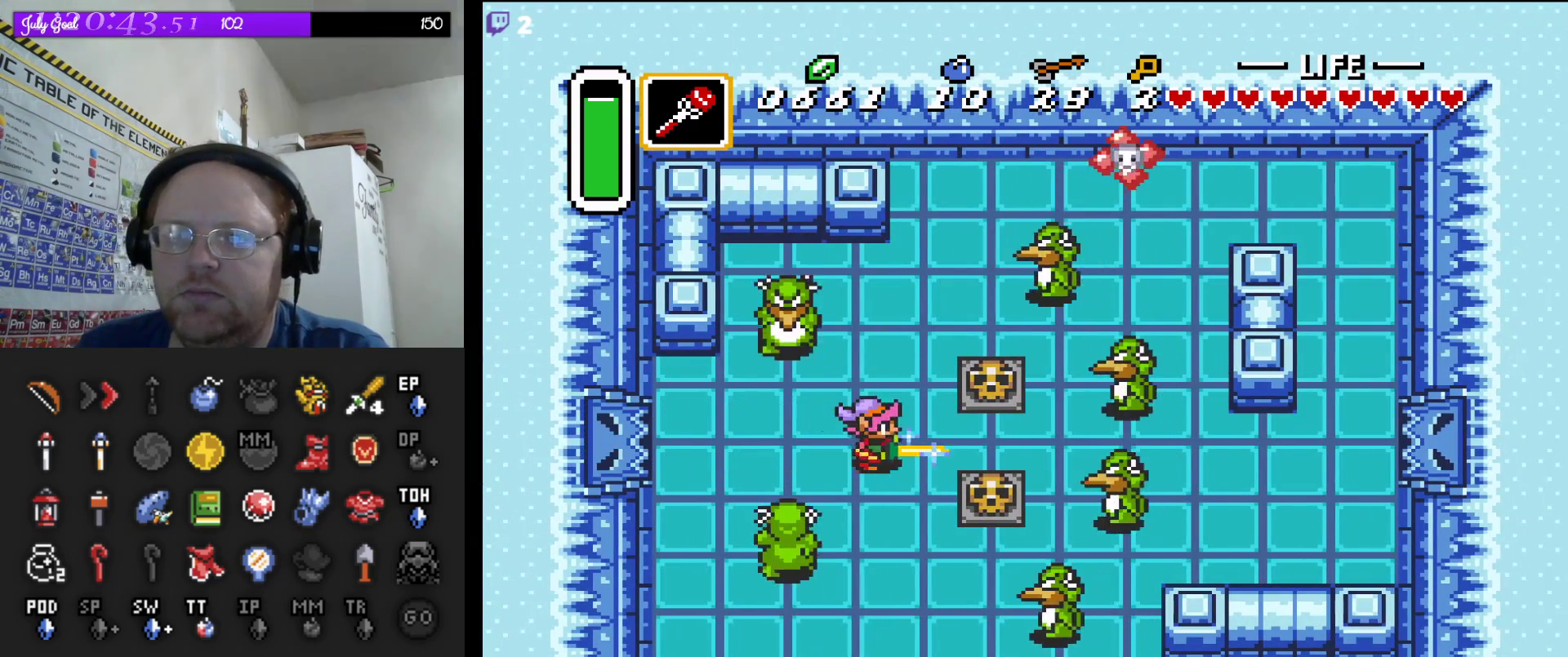
{"buttons": ["DPAD_LEFT"], "events": [[133, "DPAD_RIGHT", "up"], [183, "B", "up"], [350, "DPAD_LEFT", "down"]]}
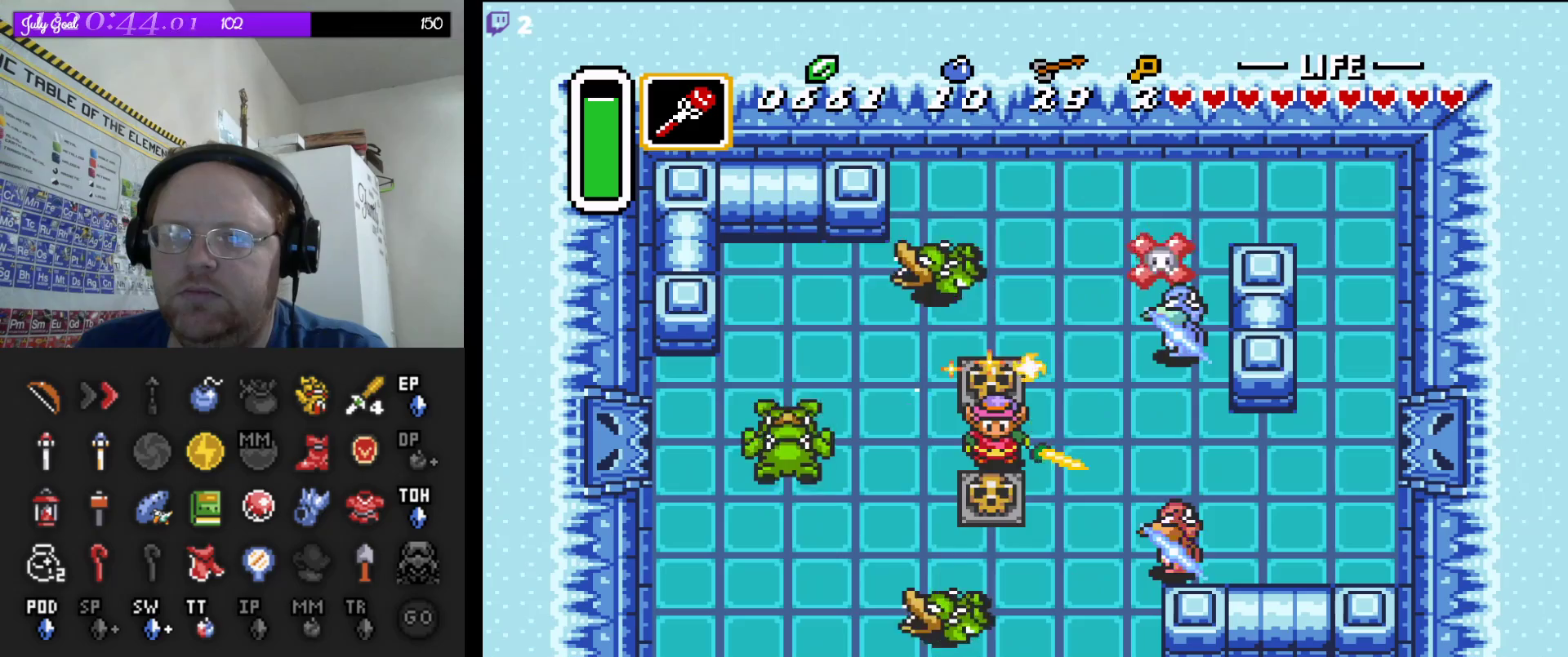
{"buttons": ["A", "DPAD_DOWN"], "events": [[33, "DPAD_LEFT", "up"], [217, "DPAD_DOWN", "down"], [333, "A", "down"]]}
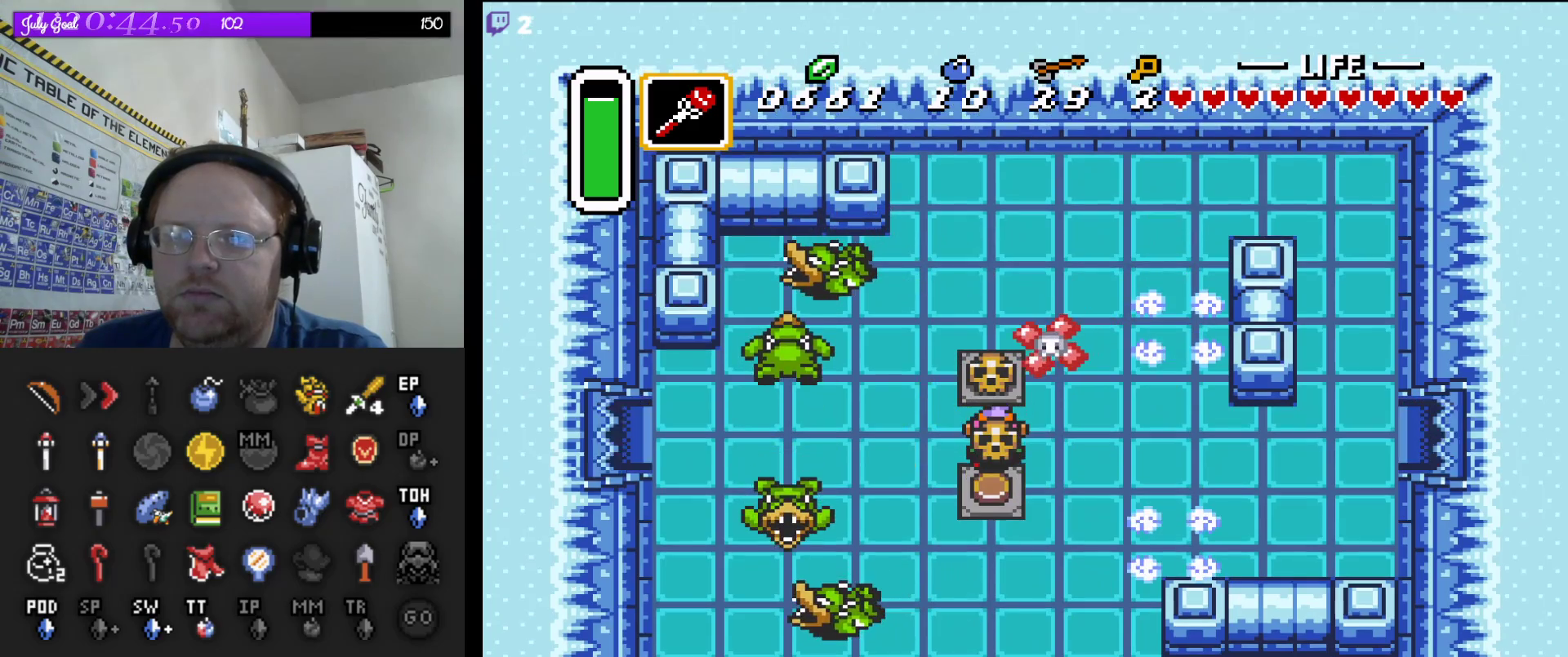
{"buttons": ["A", "DPAD_LEFT"], "events": [[33, "A", "up"], [133, "DPAD_DOWN", "up"], [350, "DPAD_LEFT", "down"], [467, "A", "down"]]}
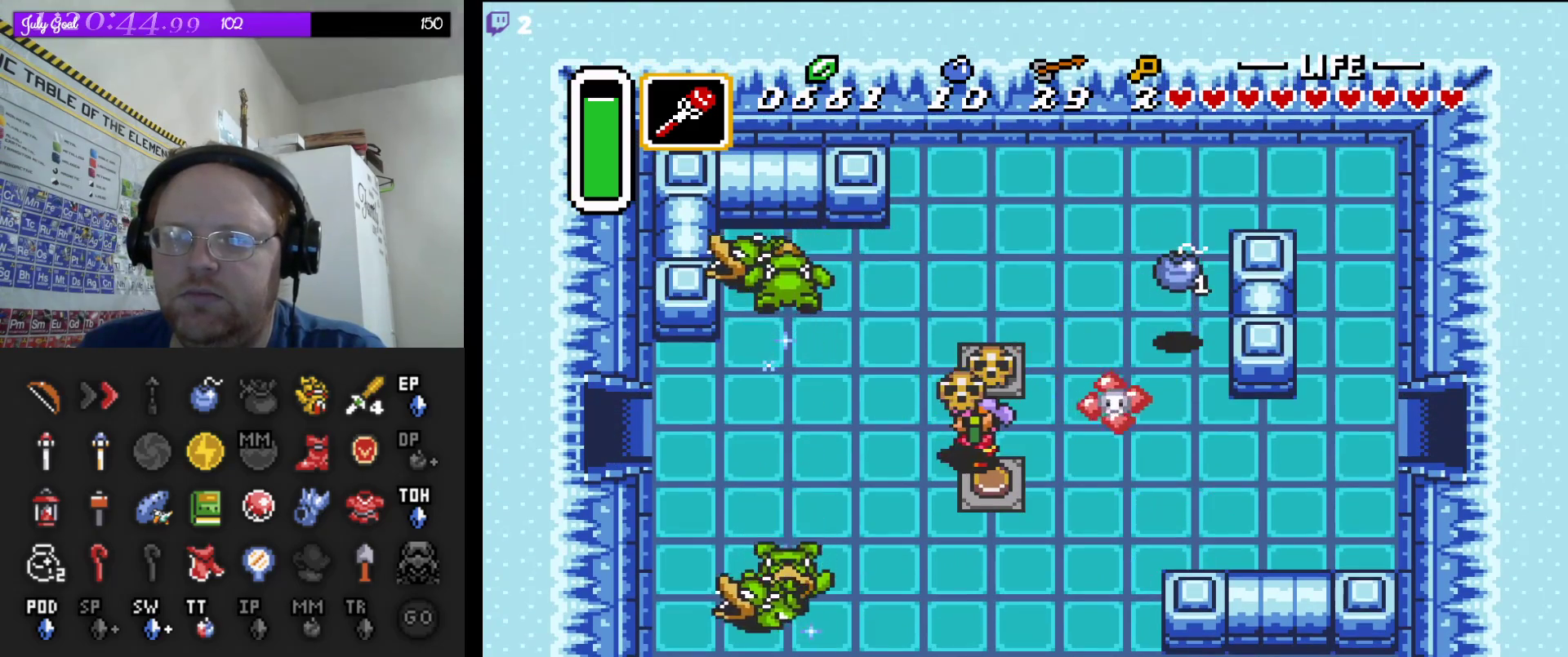
{"buttons": [], "events": [[117, "A", "up"], [367, "A", "down"], [467, "DPAD_LEFT", "up"], [483, "A", "up"]]}
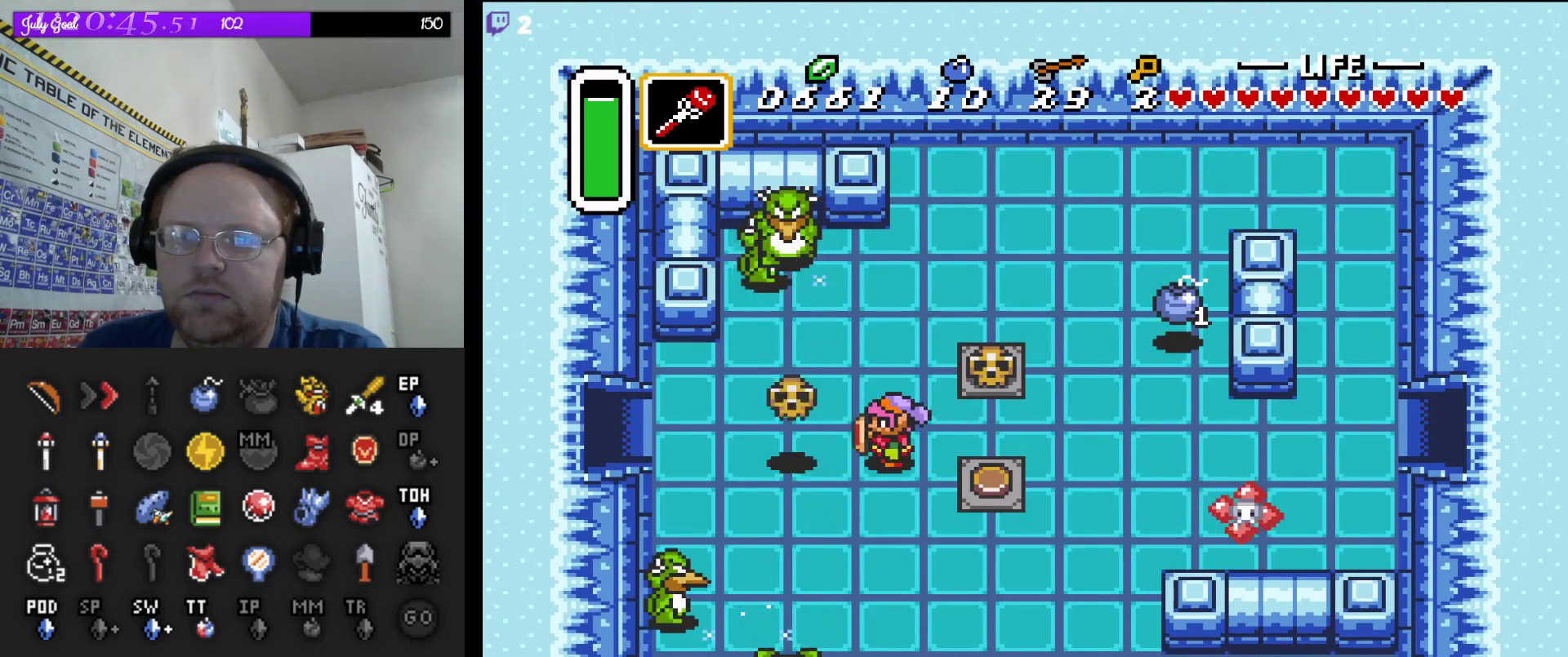
{"buttons": ["A"], "events": [[167, "A", "down"]]}
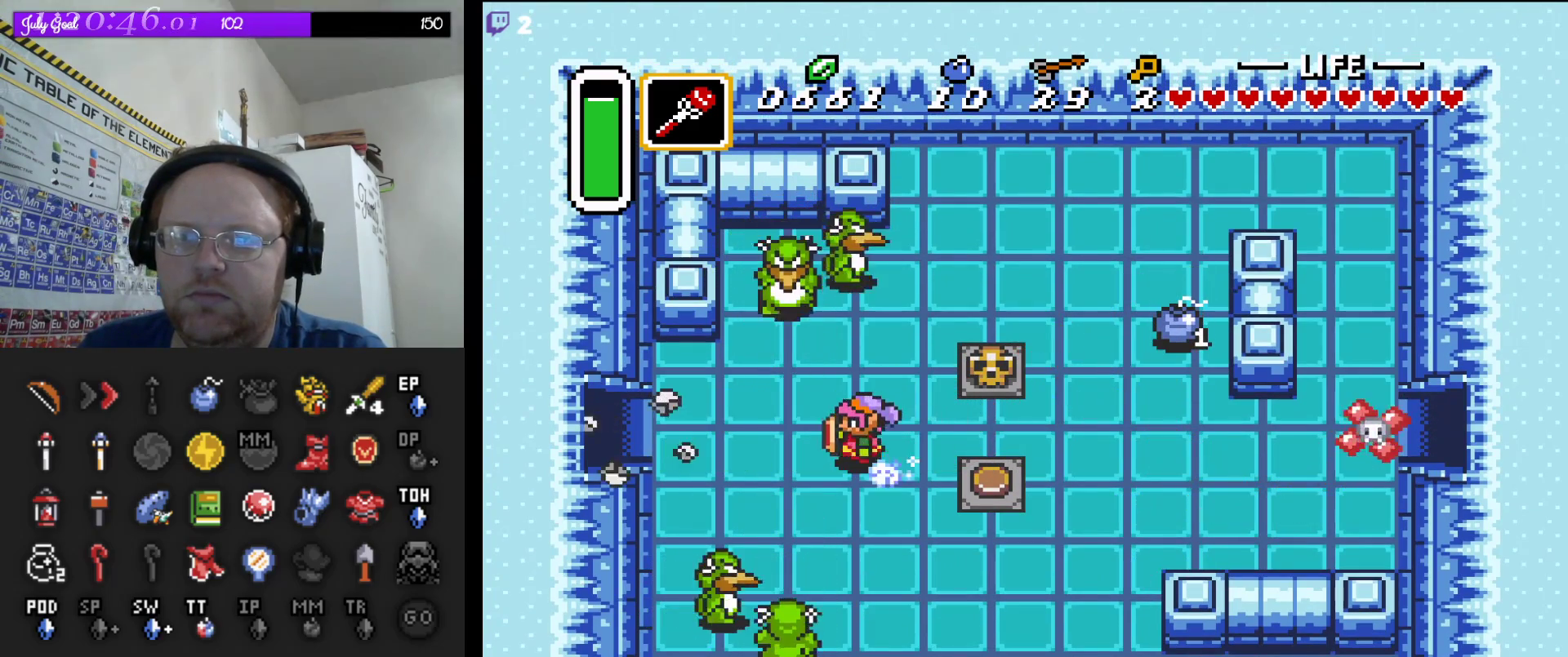
{"buttons": ["A"], "events": []}